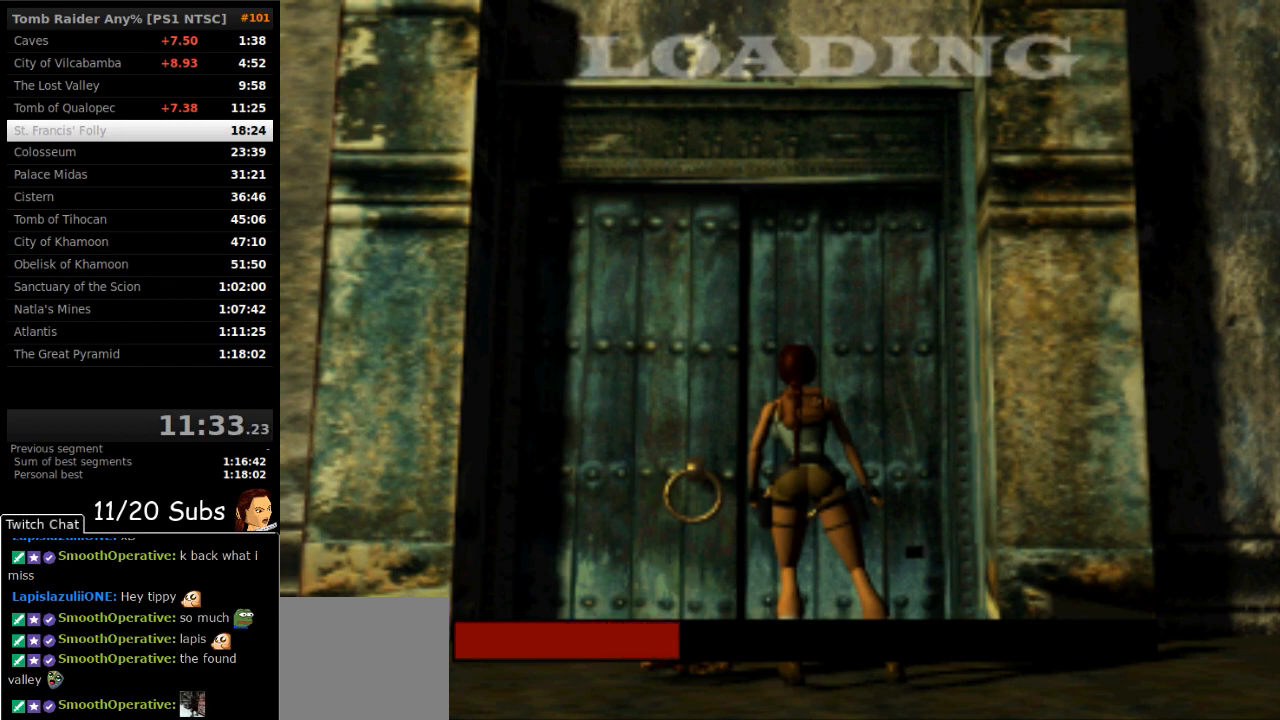
Gameplay with a controller (PlayStation layout); each line is a JSON object with the inputs held at the frame after it. "events" lists button and stick changes between this image and that frame as [ms after this image, input, new state], when the widget could be followed in between. Not read: L3 R3 left_stick.
{"buttons": [], "right_stick": "center", "events": []}
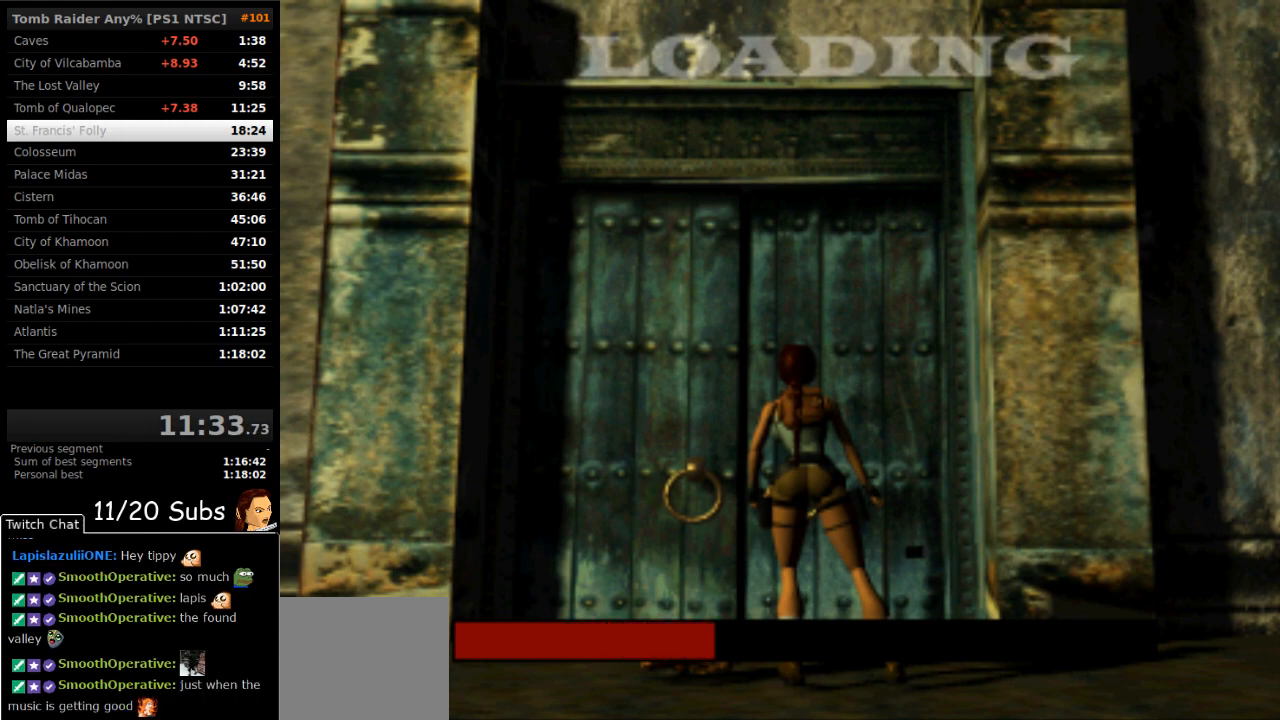
{"buttons": [], "right_stick": "center", "events": []}
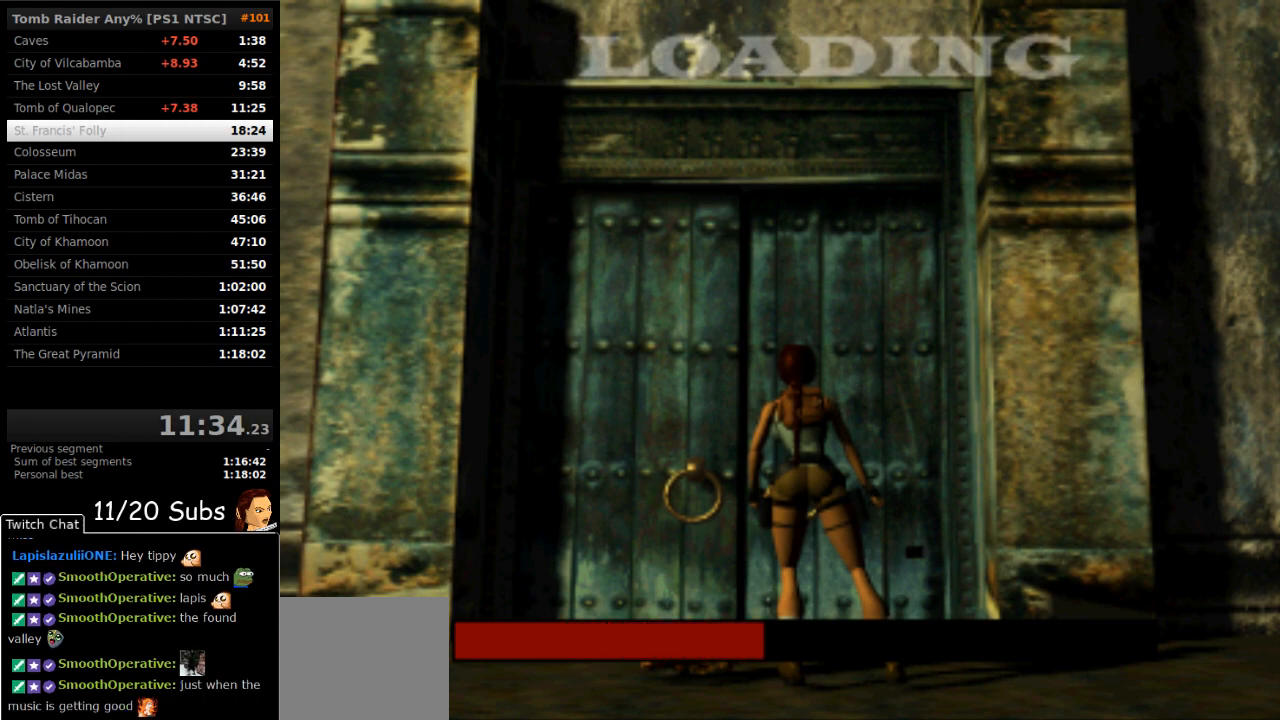
{"buttons": [], "right_stick": "center", "events": []}
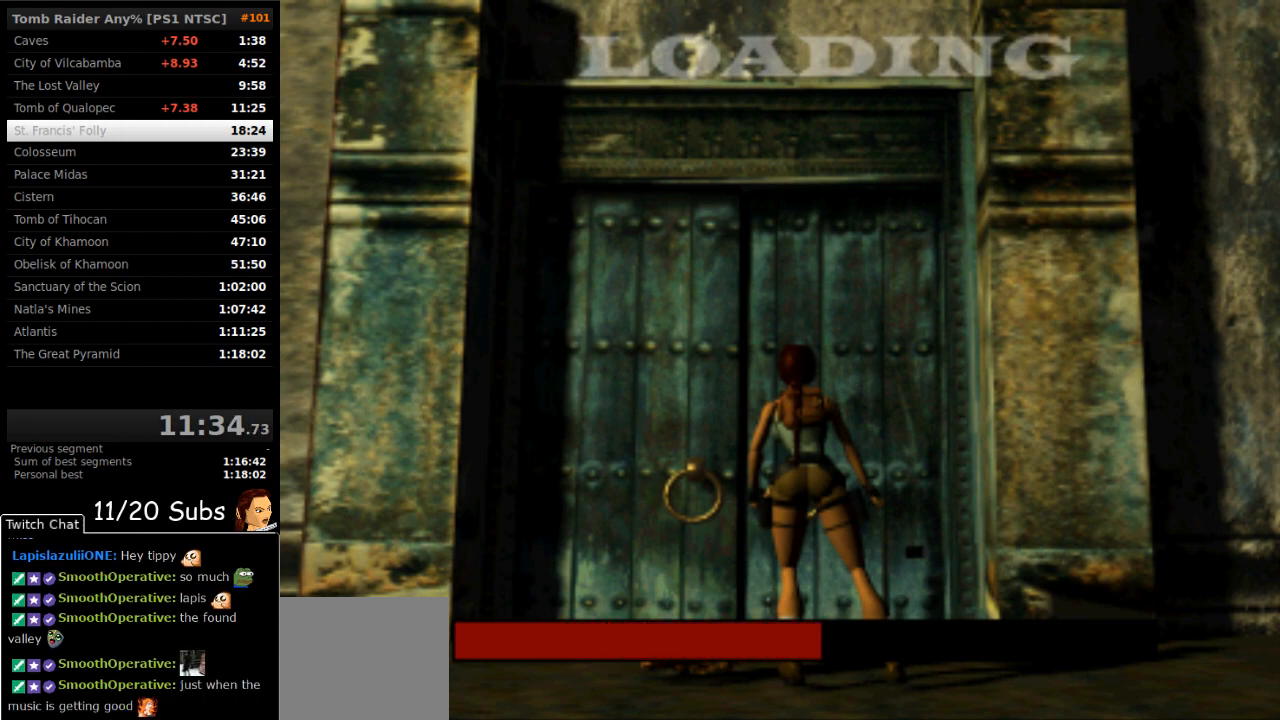
{"buttons": [], "right_stick": "center", "events": []}
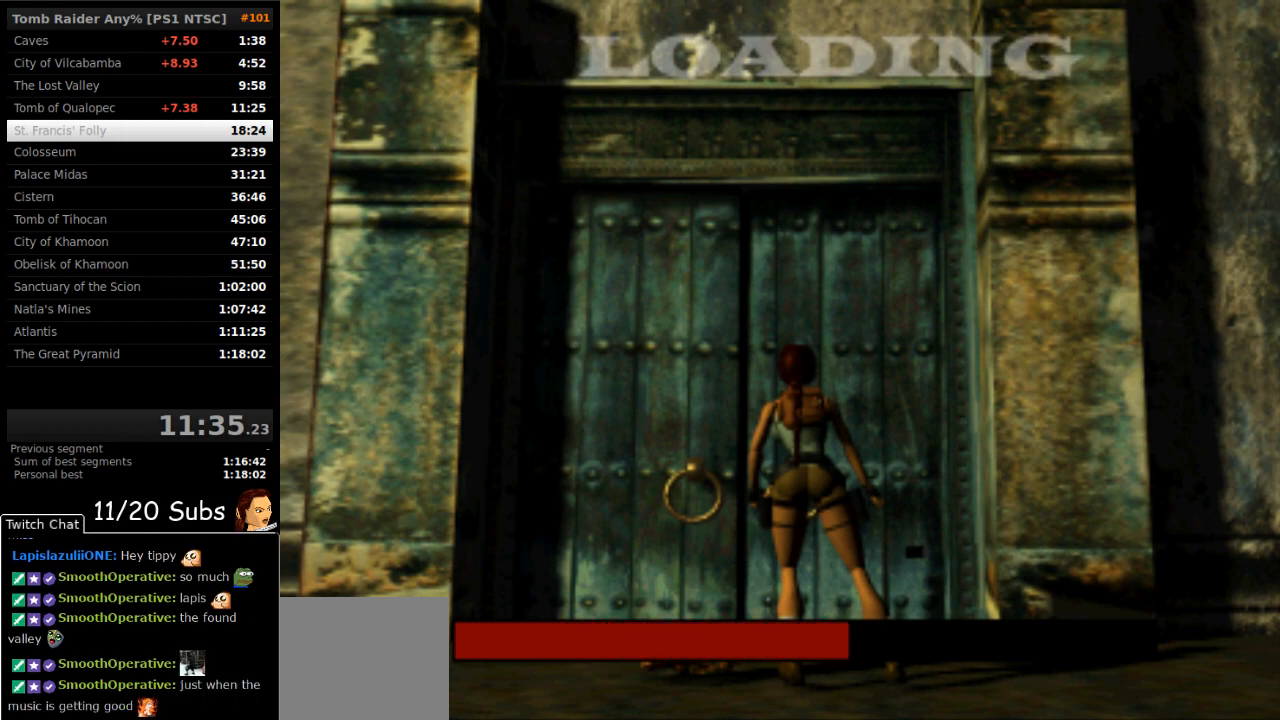
{"buttons": [], "right_stick": "center", "events": []}
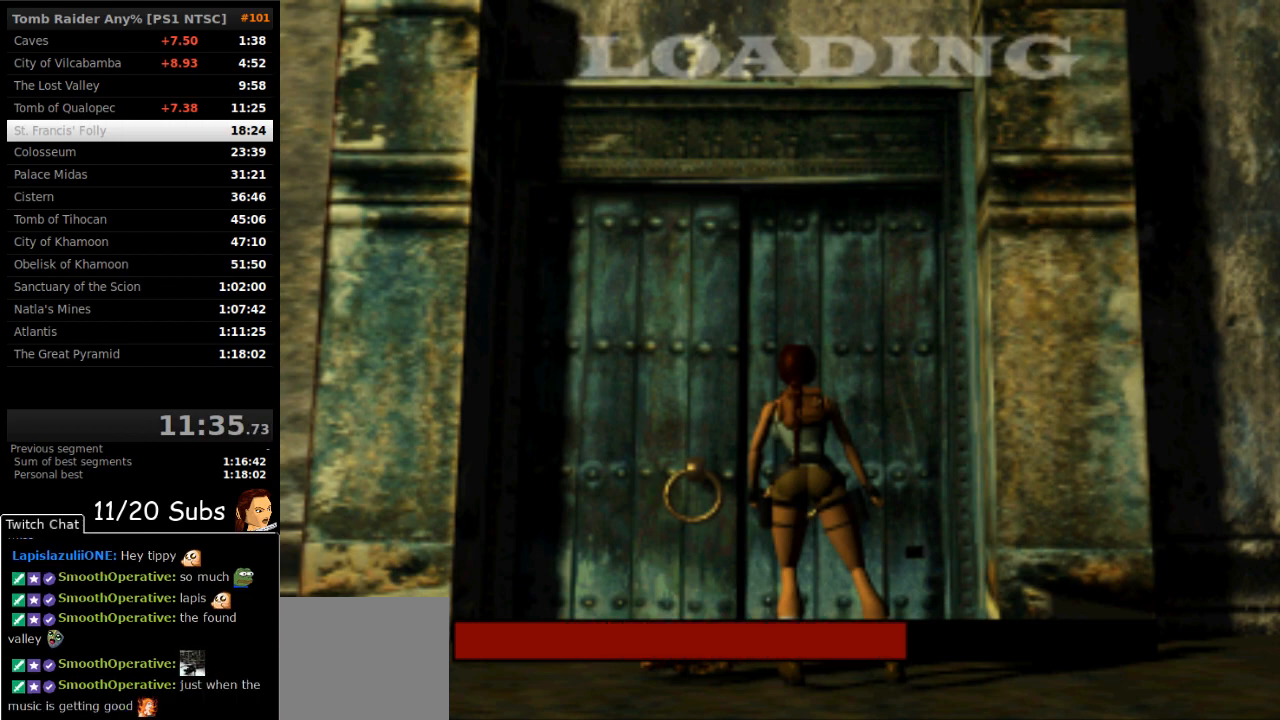
{"buttons": [], "right_stick": "center", "events": []}
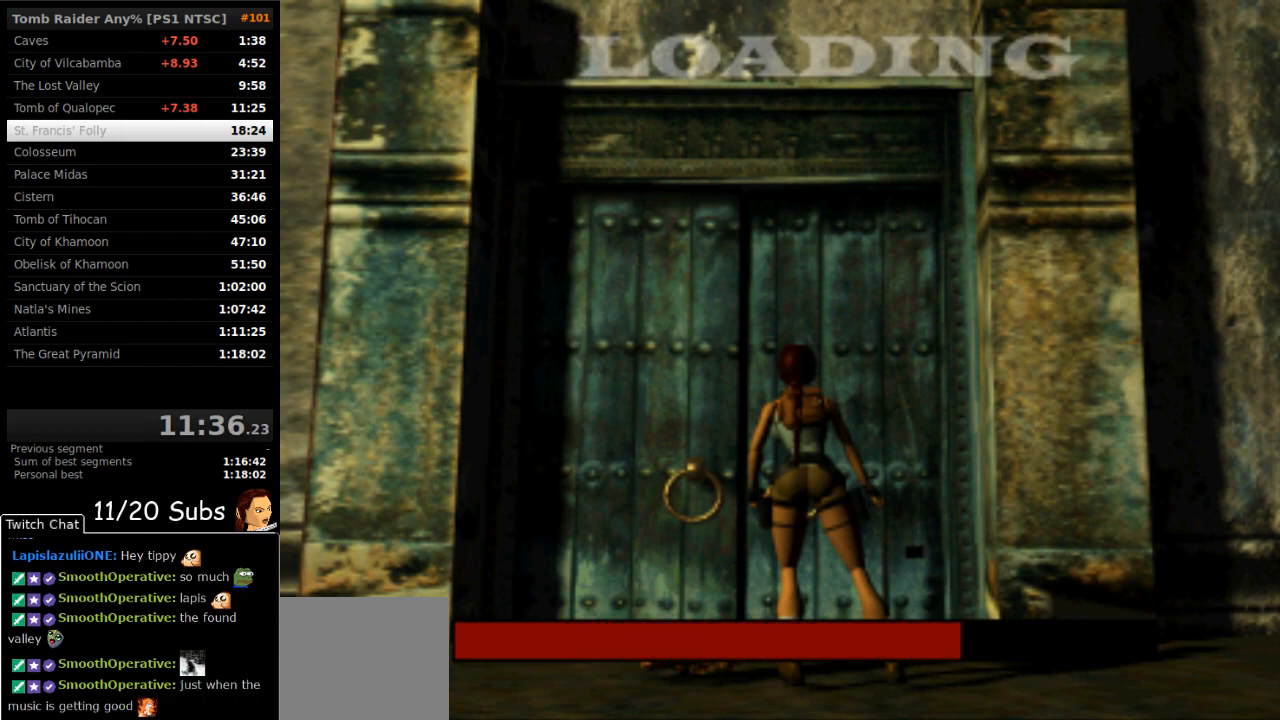
{"buttons": ["DPAD_UP"], "right_stick": "center", "events": [[450, "DPAD_UP", "down"]]}
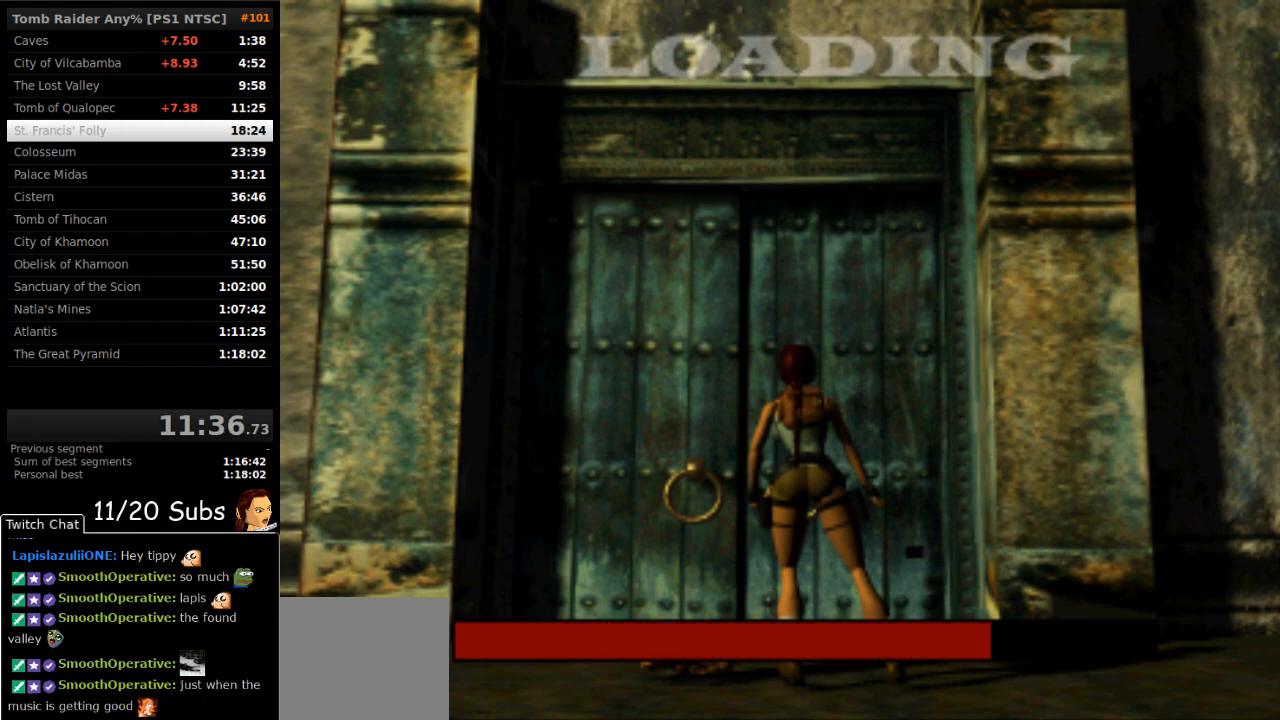
{"buttons": ["DPAD_UP"], "right_stick": "center", "events": []}
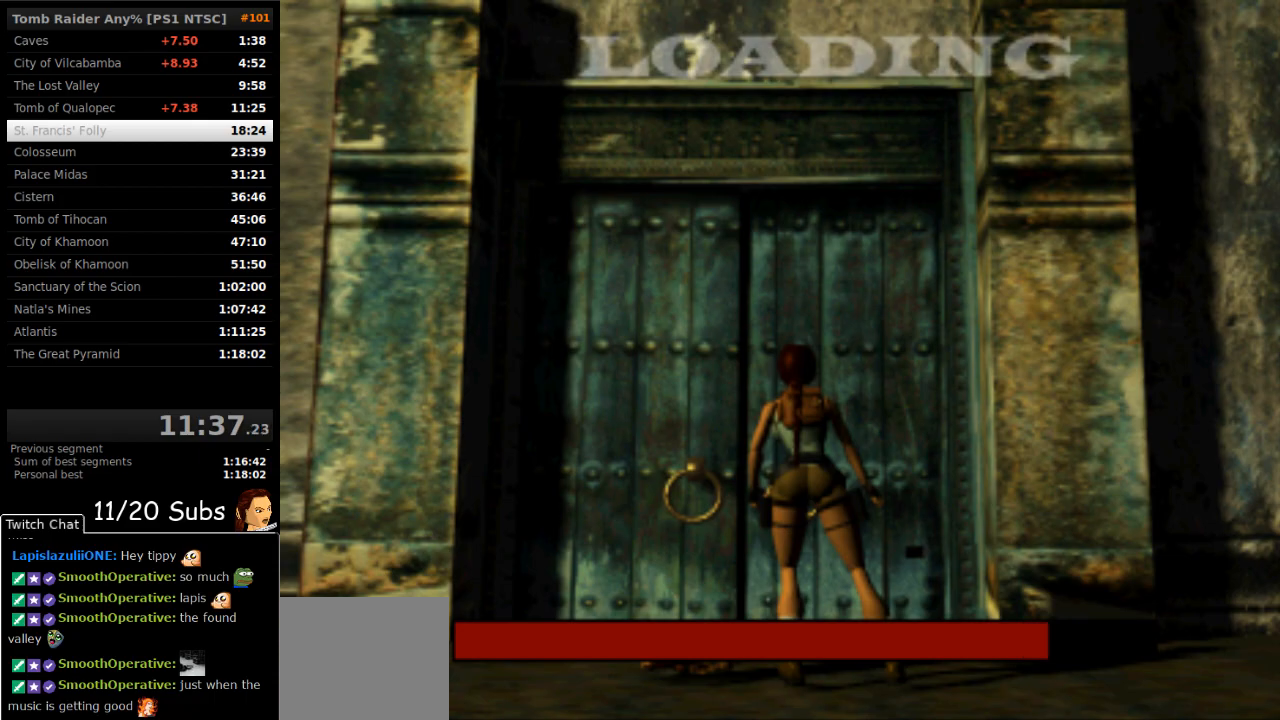
{"buttons": ["DPAD_UP"], "right_stick": "center", "events": []}
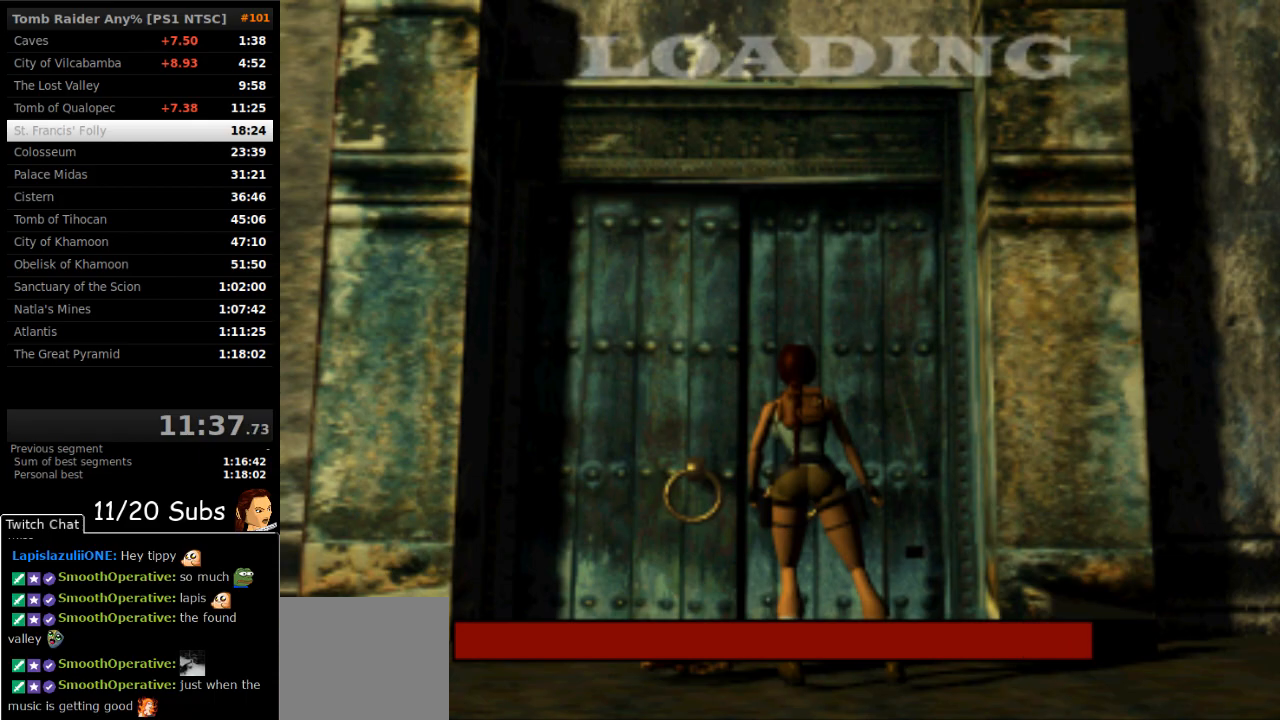
{"buttons": ["DPAD_UP"], "right_stick": "center", "events": []}
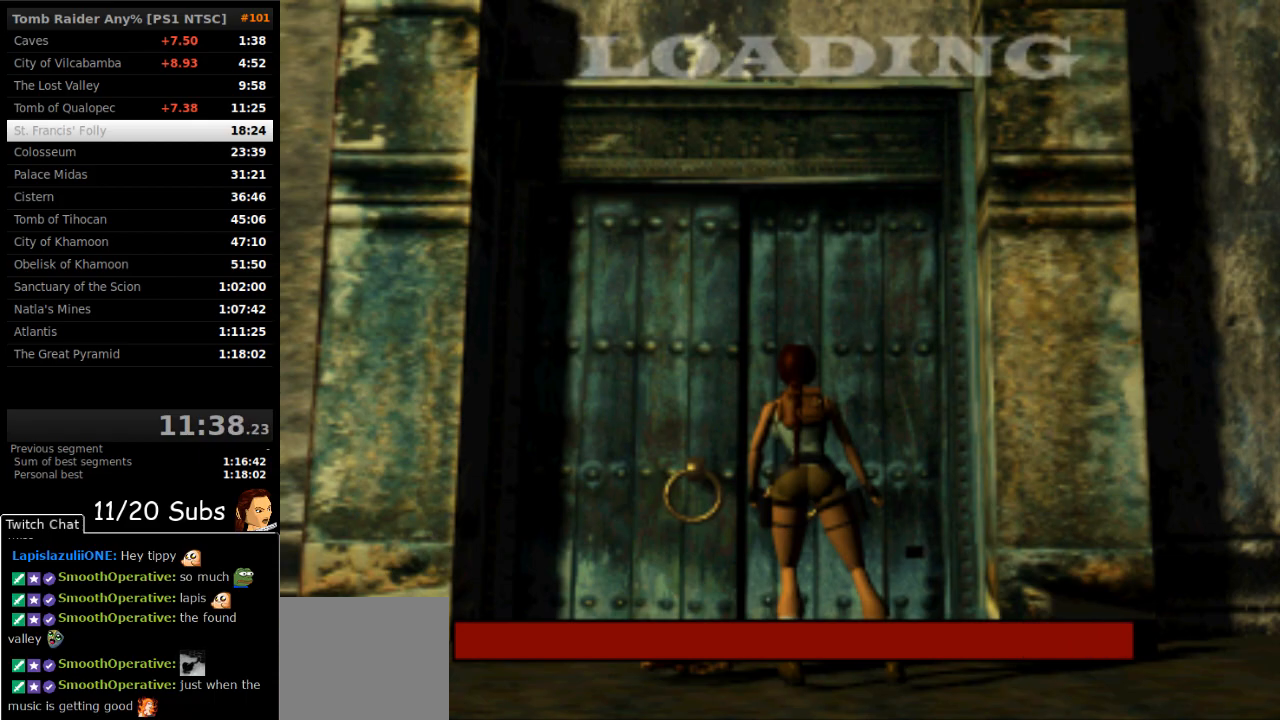
{"buttons": ["DPAD_UP"], "right_stick": "center", "events": []}
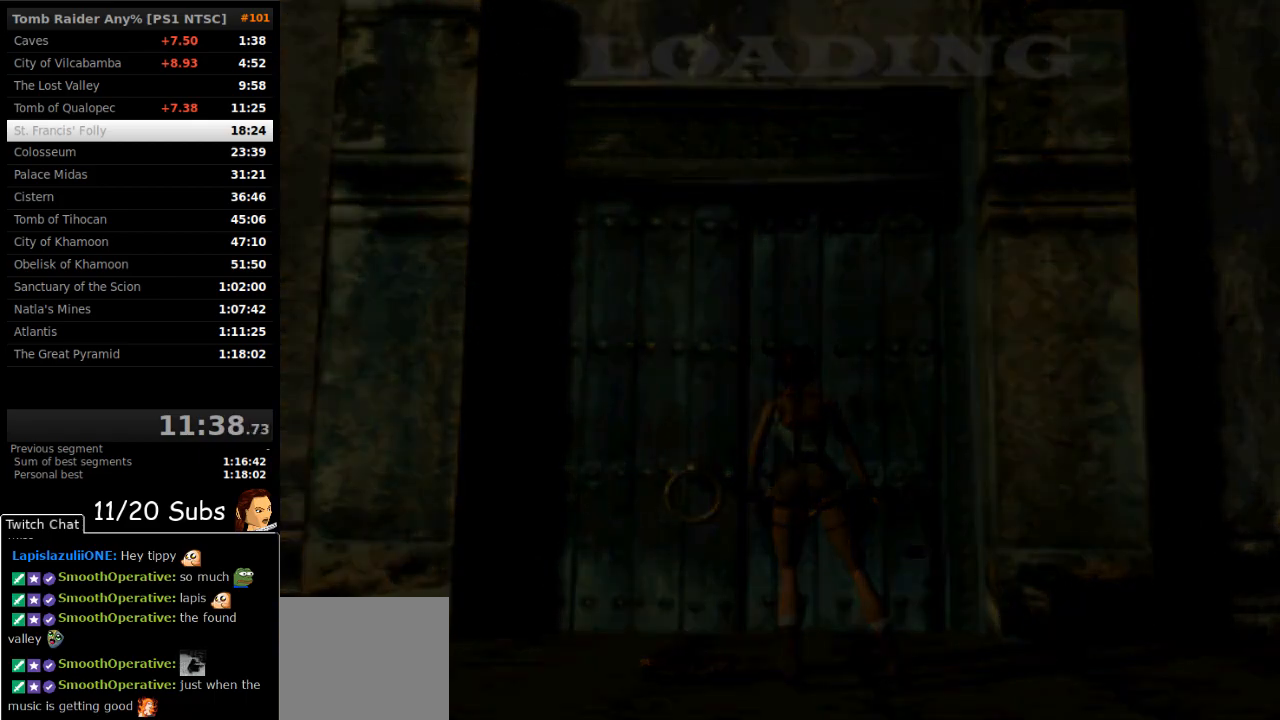
{"buttons": ["SQUARE", "DPAD_UP", "DPAD_RIGHT"], "right_stick": "center", "events": [[400, "DPAD_RIGHT", "down"], [417, "SQUARE", "down"]]}
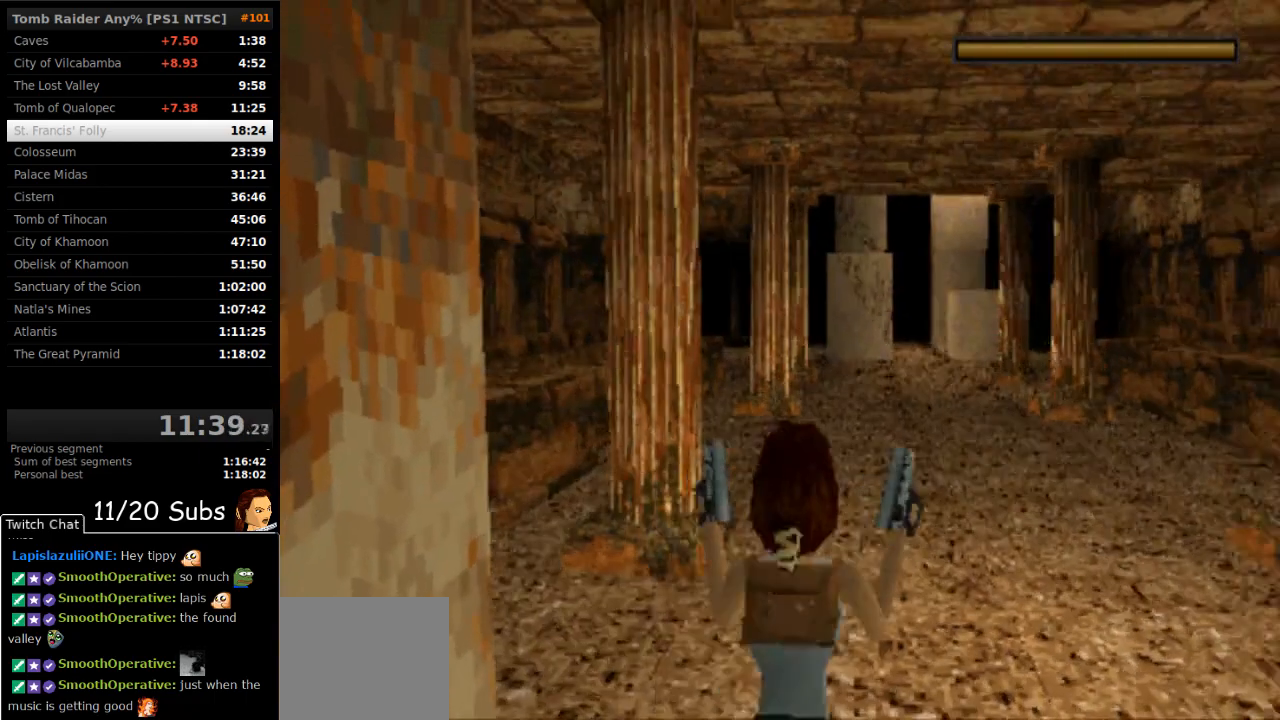
{"buttons": ["SQUARE", "DPAD_UP"], "right_stick": "center", "events": [[117, "DPAD_RIGHT", "up"]]}
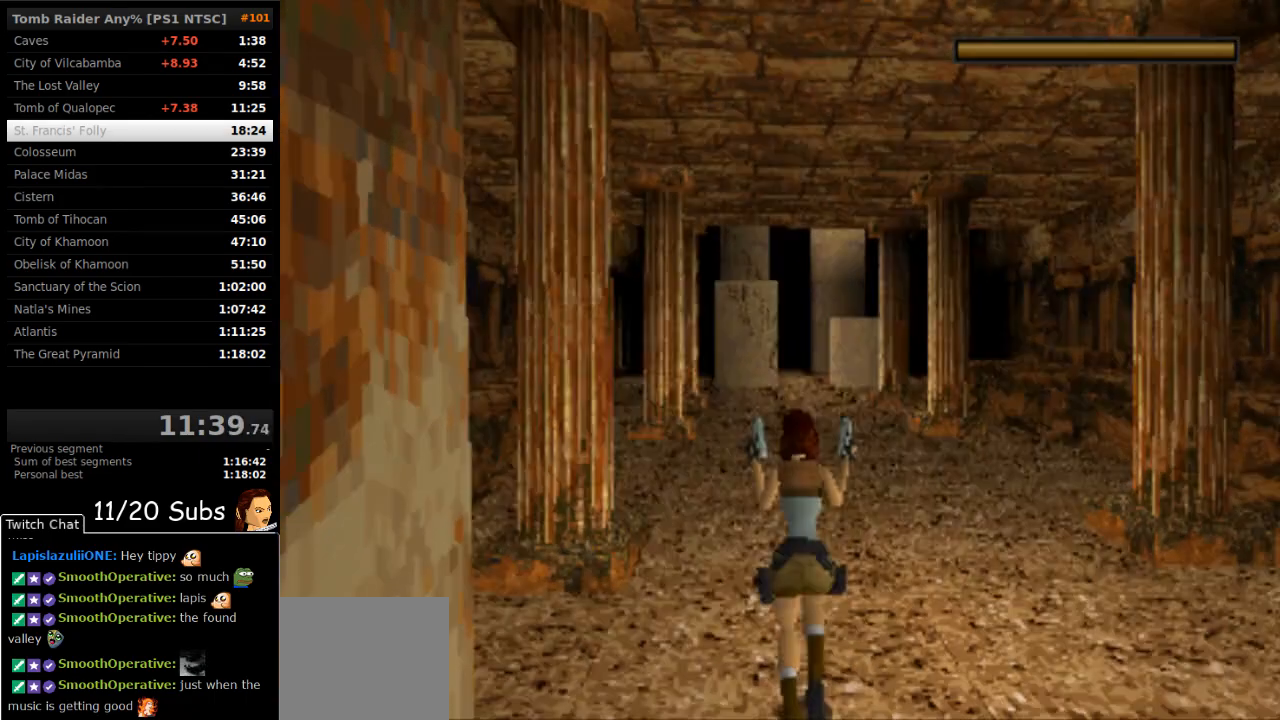
{"buttons": ["SQUARE", "DPAD_UP"], "right_stick": "center", "events": []}
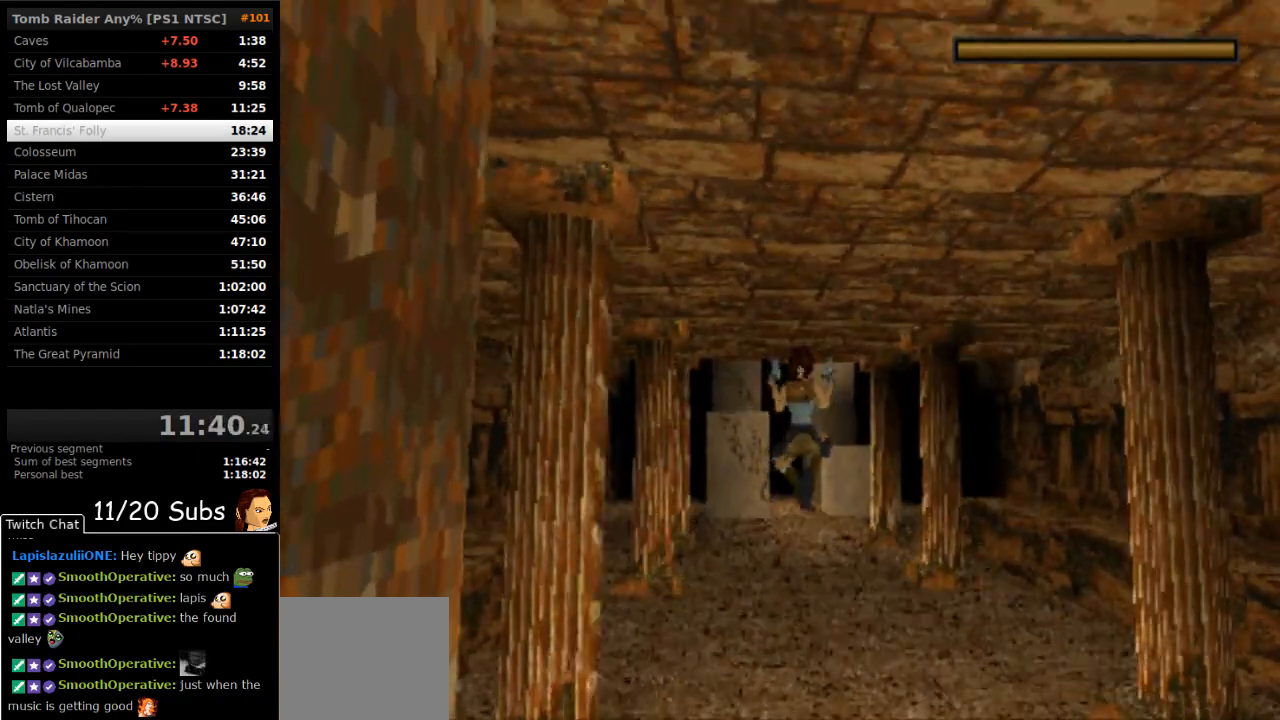
{"buttons": ["SQUARE", "DPAD_UP", "DPAD_RIGHT"], "right_stick": "center", "events": [[400, "DPAD_RIGHT", "down"]]}
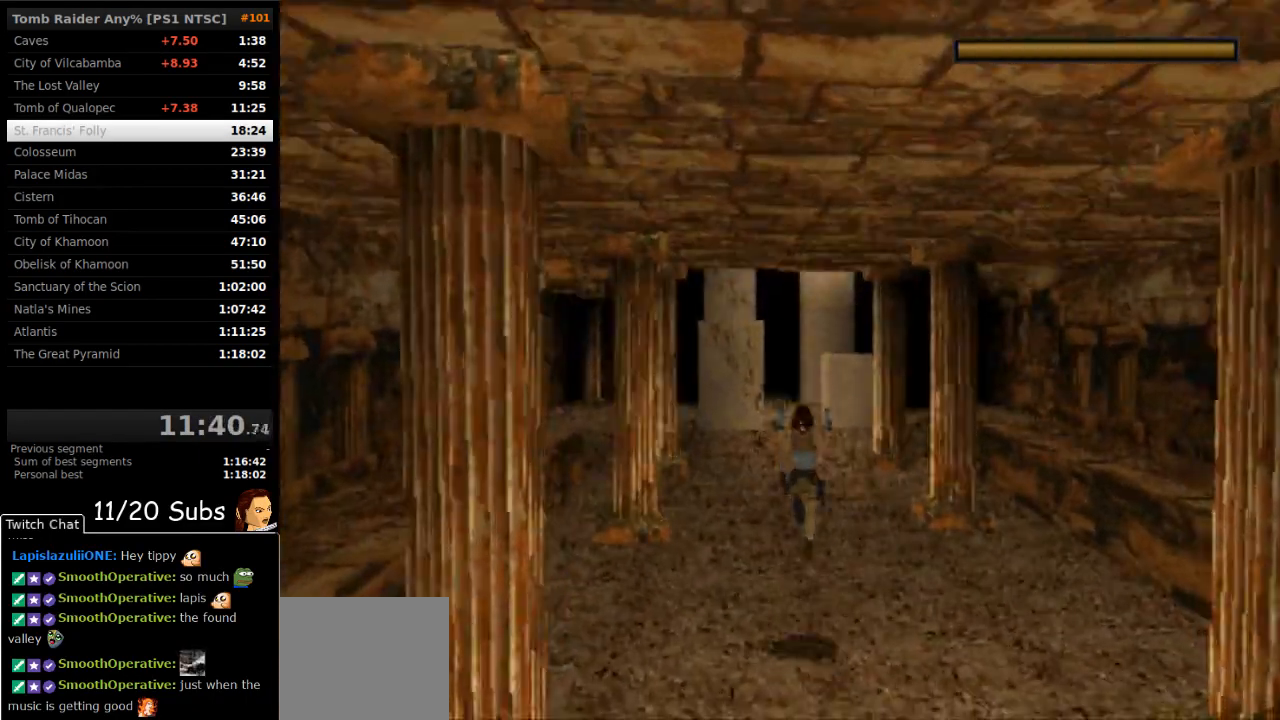
{"buttons": ["SQUARE", "DPAD_UP"], "right_stick": "center", "events": [[50, "DPAD_RIGHT", "up"]]}
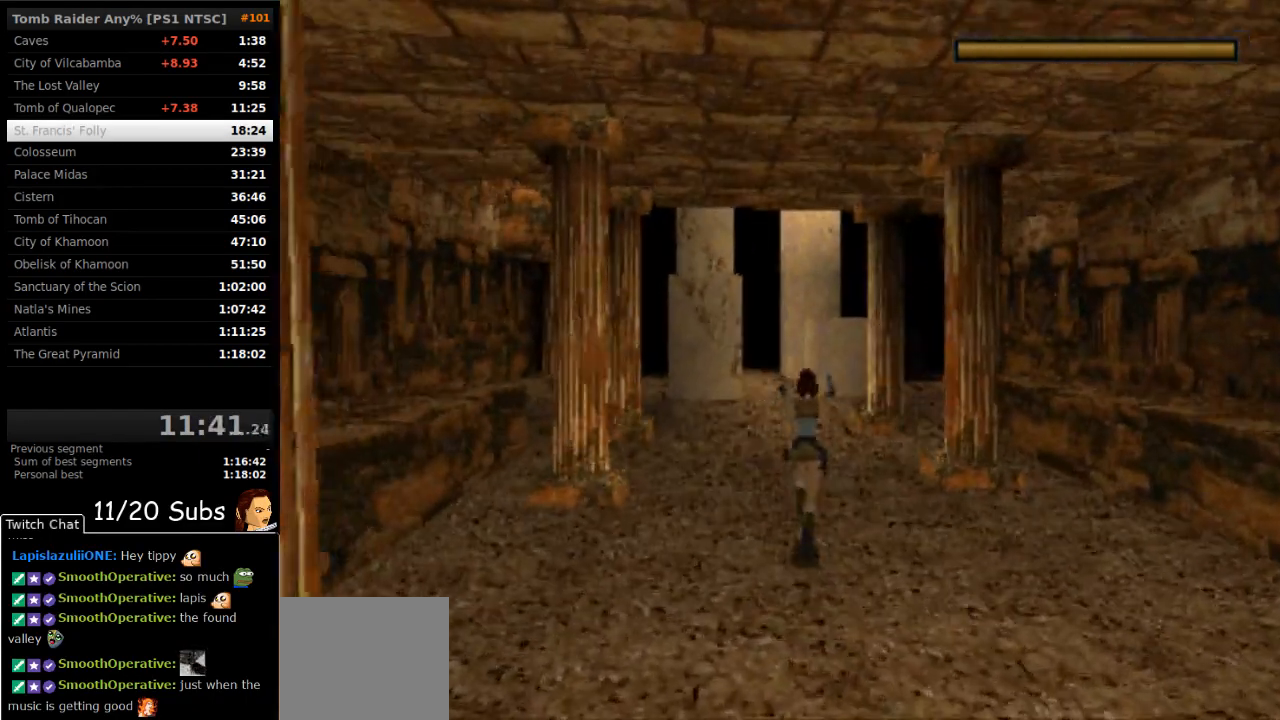
{"buttons": ["SQUARE", "DPAD_UP"], "right_stick": "center", "events": []}
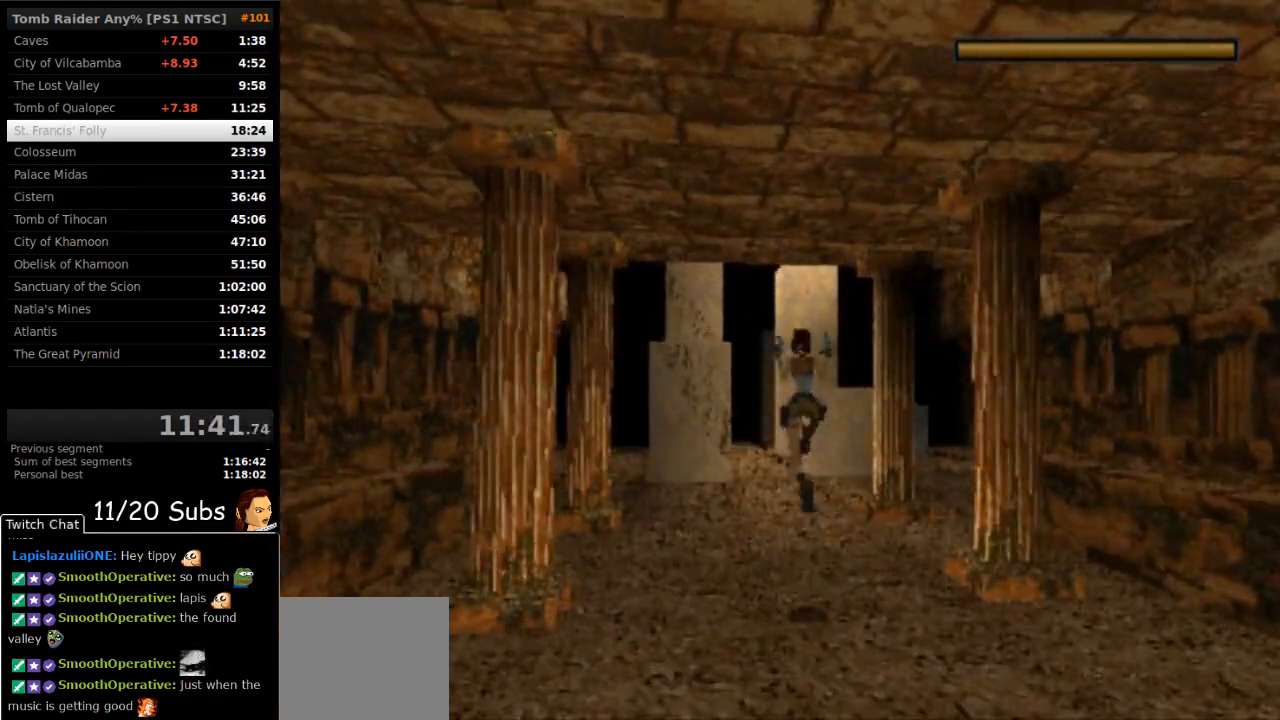
{"buttons": ["SQUARE", "DPAD_UP"], "right_stick": "center", "events": [[167, "DPAD_LEFT", "down"], [367, "DPAD_LEFT", "up"]]}
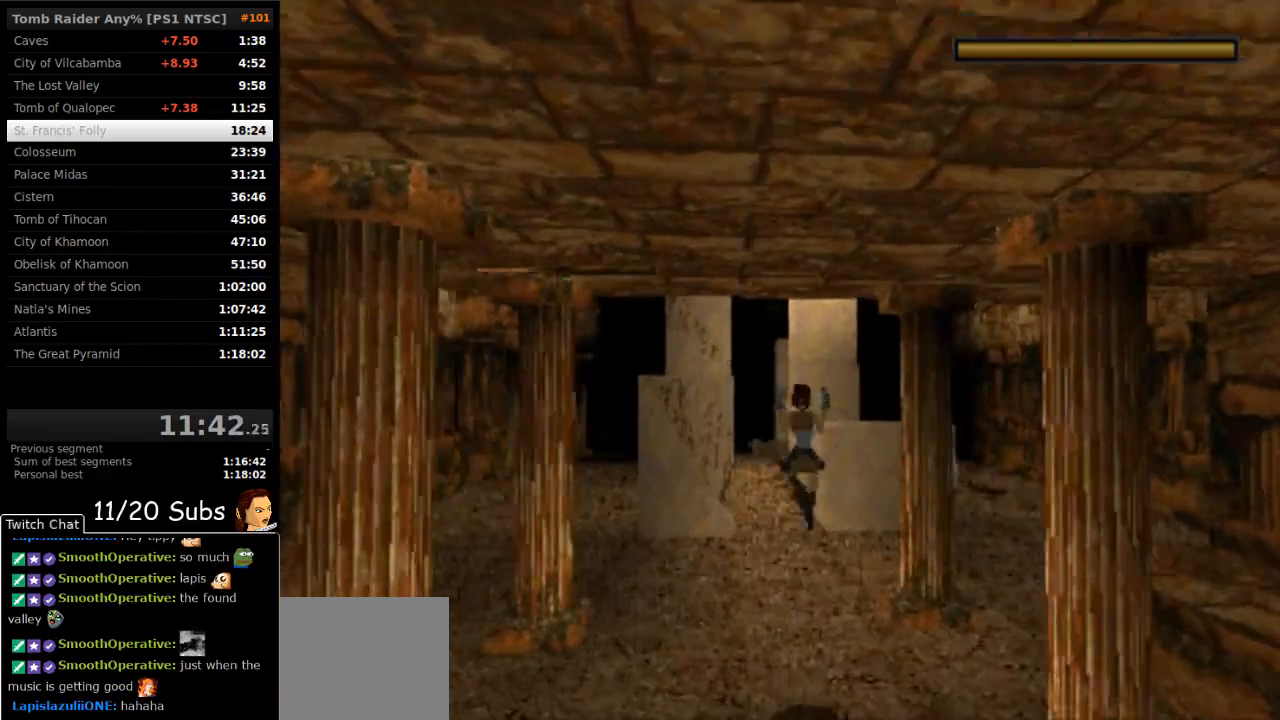
{"buttons": ["SQUARE", "DPAD_UP"], "right_stick": "center", "events": []}
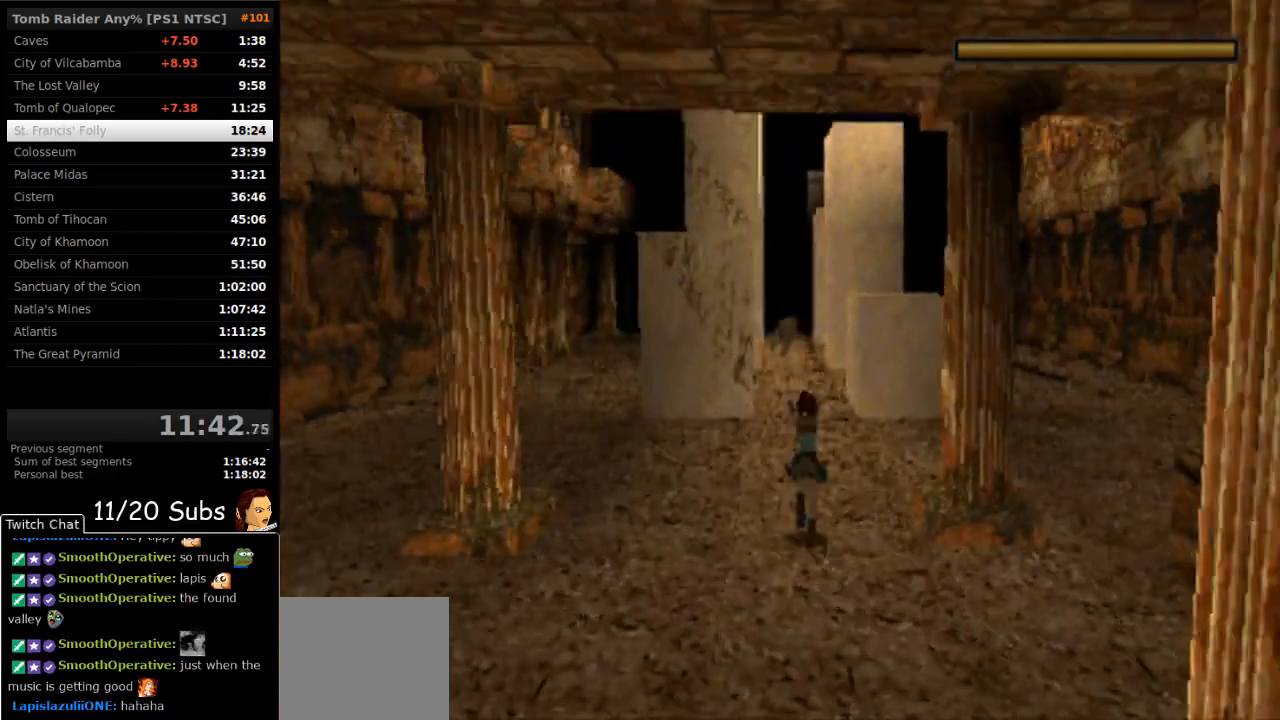
{"buttons": ["CROSS", "SQUARE", "DPAD_UP"], "right_stick": "center", "events": [[67, "CROSS", "down"]]}
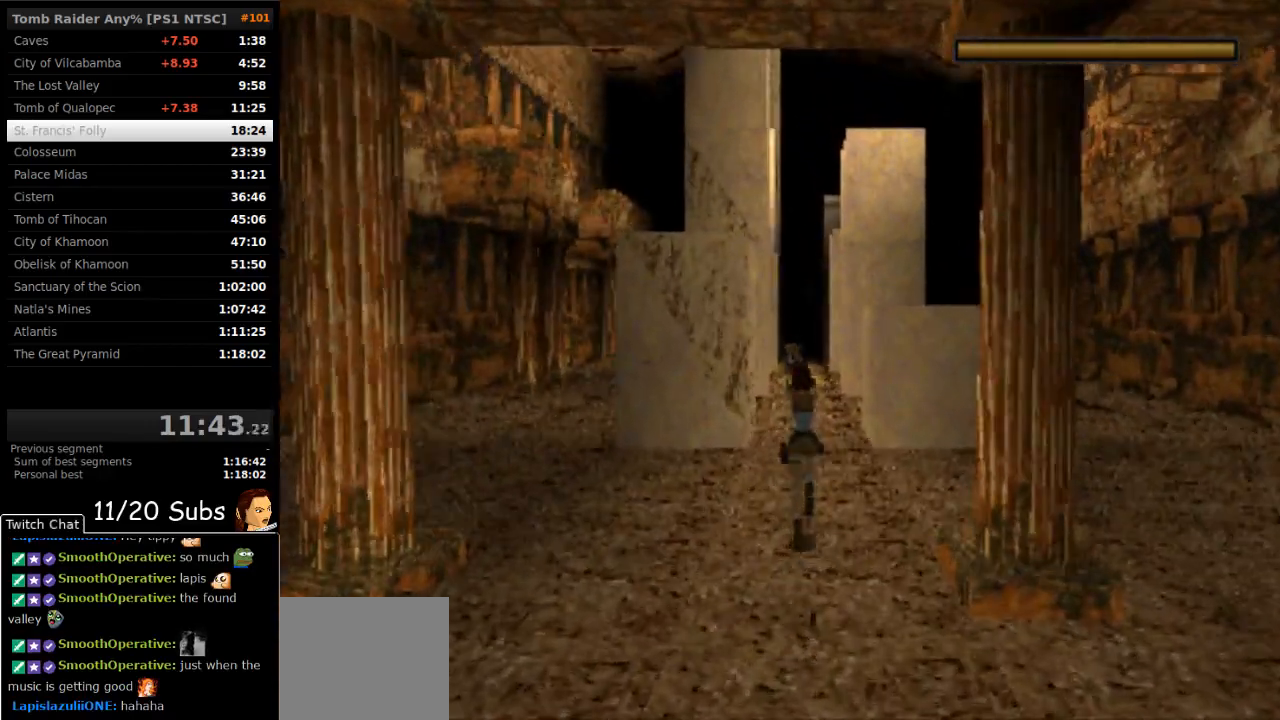
{"buttons": ["CROSS", "SQUARE", "DPAD_UP"], "right_stick": "center", "events": []}
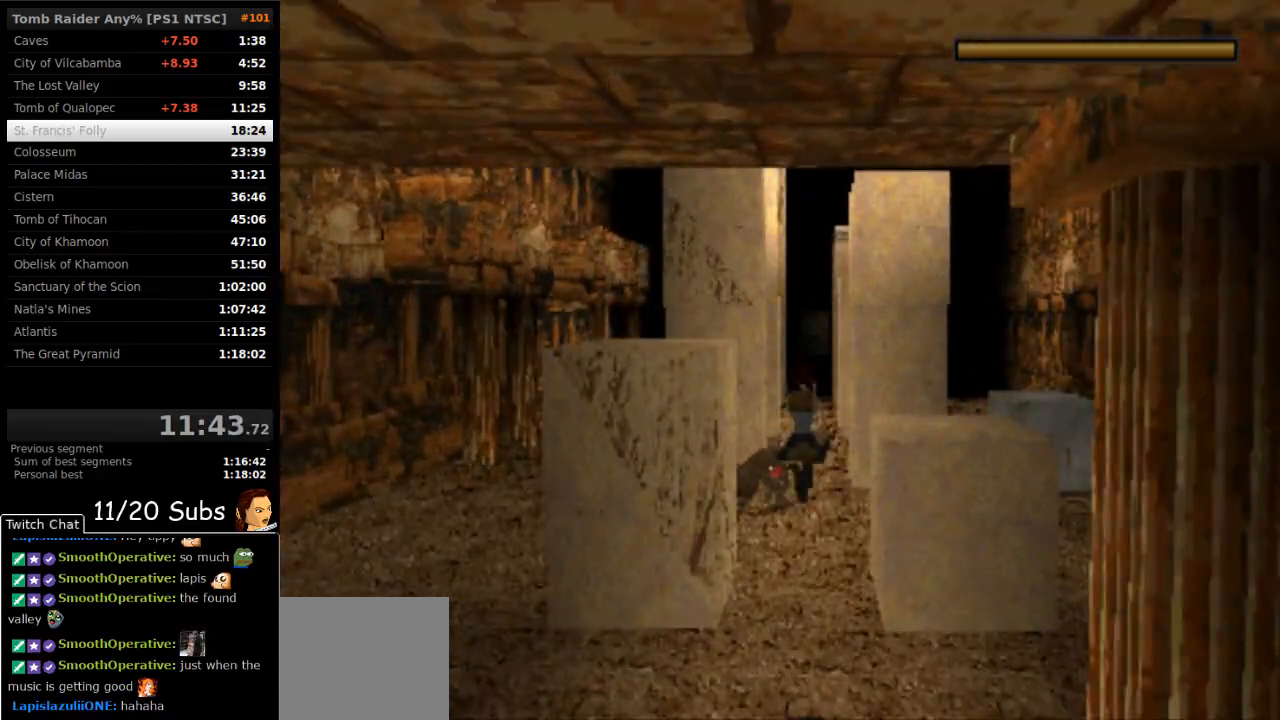
{"buttons": ["CROSS", "DPAD_UP", "DPAD_RIGHT"], "right_stick": "center", "events": [[217, "SQUARE", "up"], [433, "DPAD_RIGHT", "down"]]}
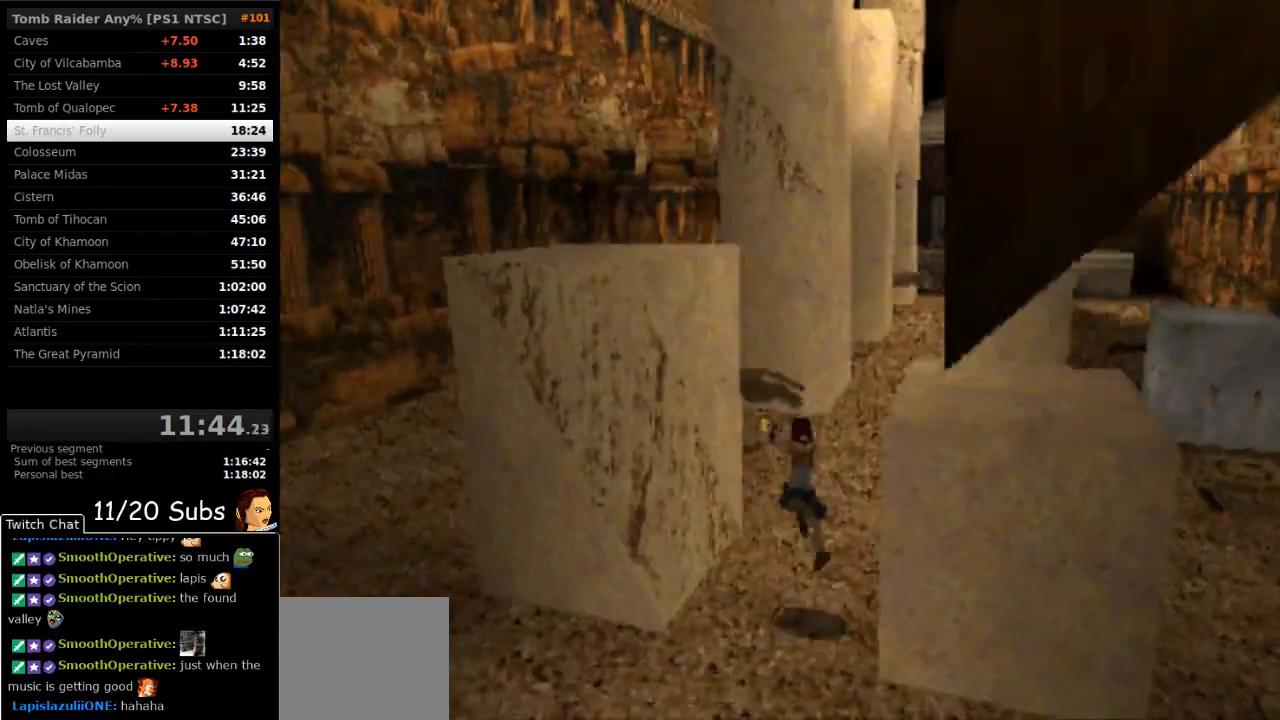
{"buttons": ["CROSS", "DPAD_UP", "DPAD_RIGHT"], "right_stick": "center", "events": []}
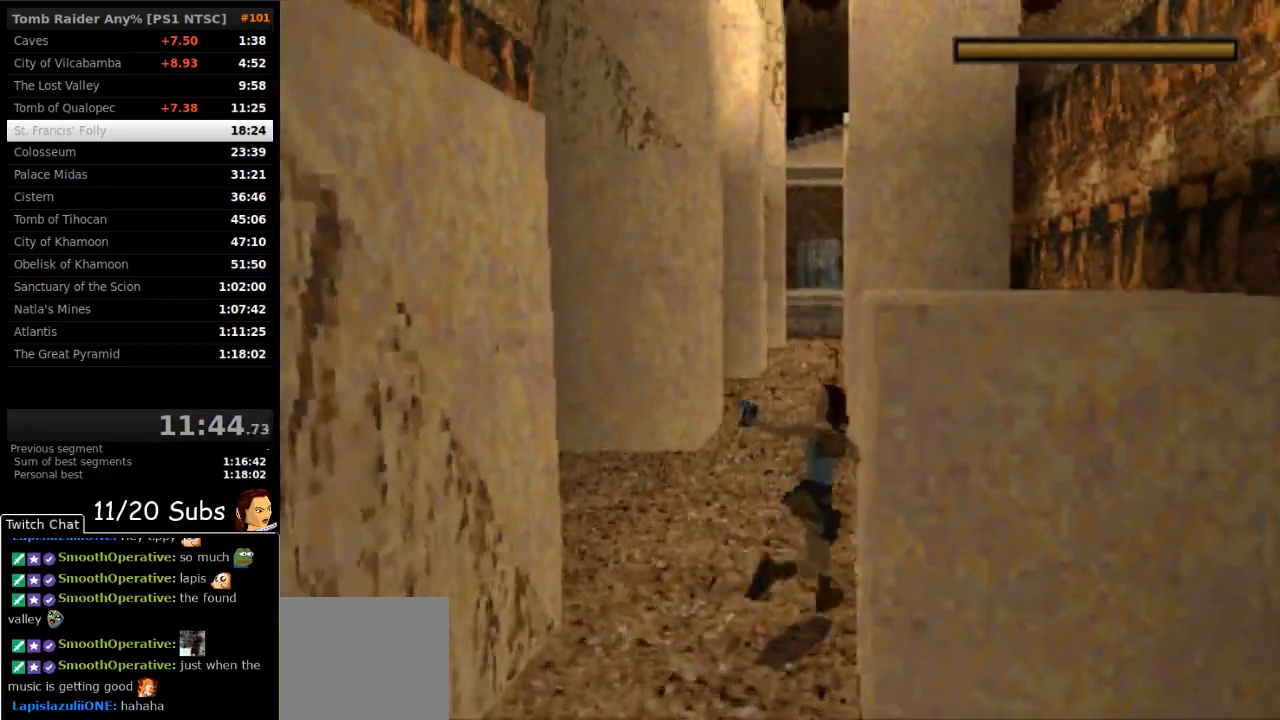
{"buttons": ["CROSS", "DPAD_DOWN"], "right_stick": "center", "events": [[100, "CIRCLE", "down"], [217, "DPAD_RIGHT", "up"], [217, "DPAD_UP", "up"], [250, "CIRCLE", "up"], [467, "DPAD_DOWN", "down"]]}
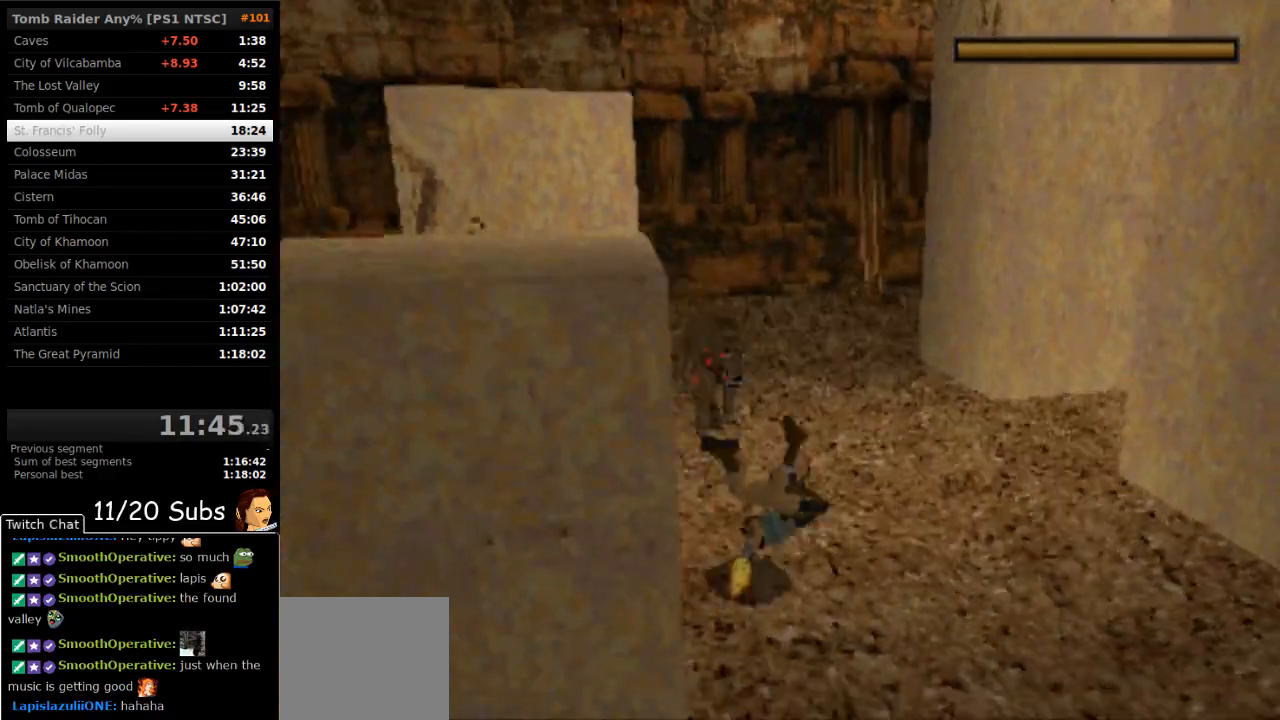
{"buttons": ["CROSS", "DPAD_DOWN"], "right_stick": "center", "events": []}
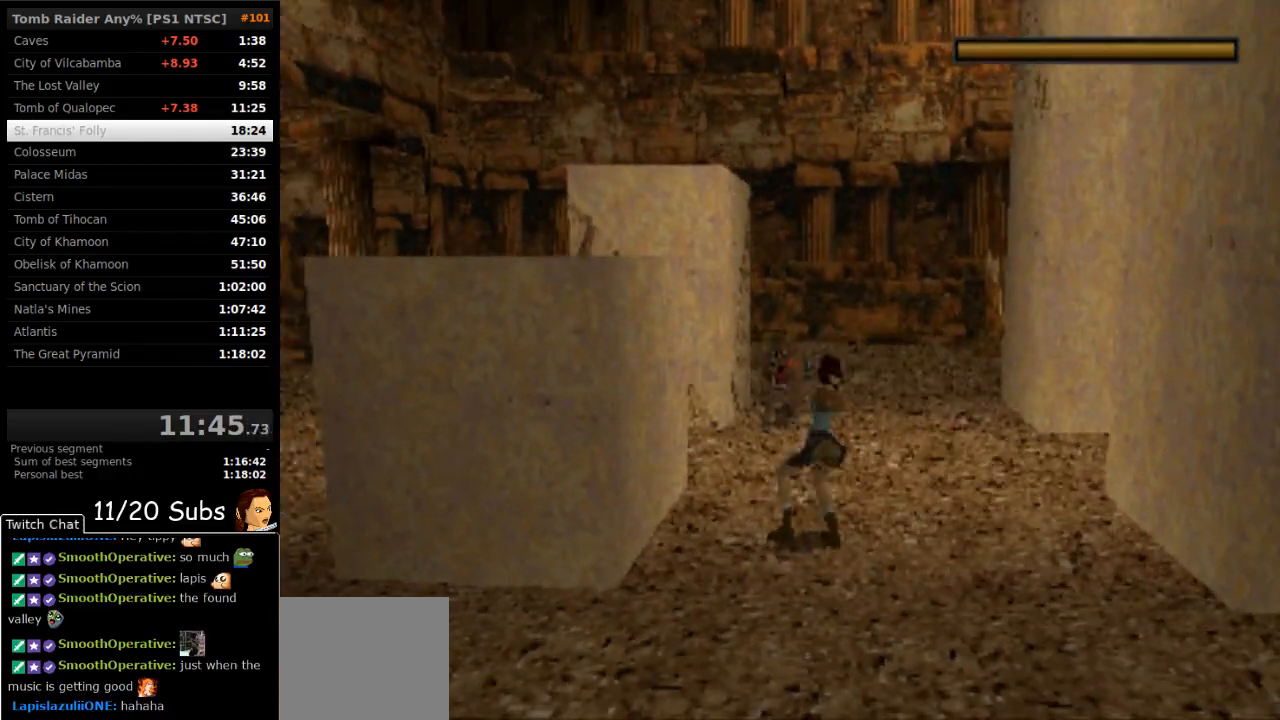
{"buttons": ["CROSS", "DPAD_DOWN", "DPAD_RIGHT"], "right_stick": "center", "events": [[267, "DPAD_RIGHT", "down"]]}
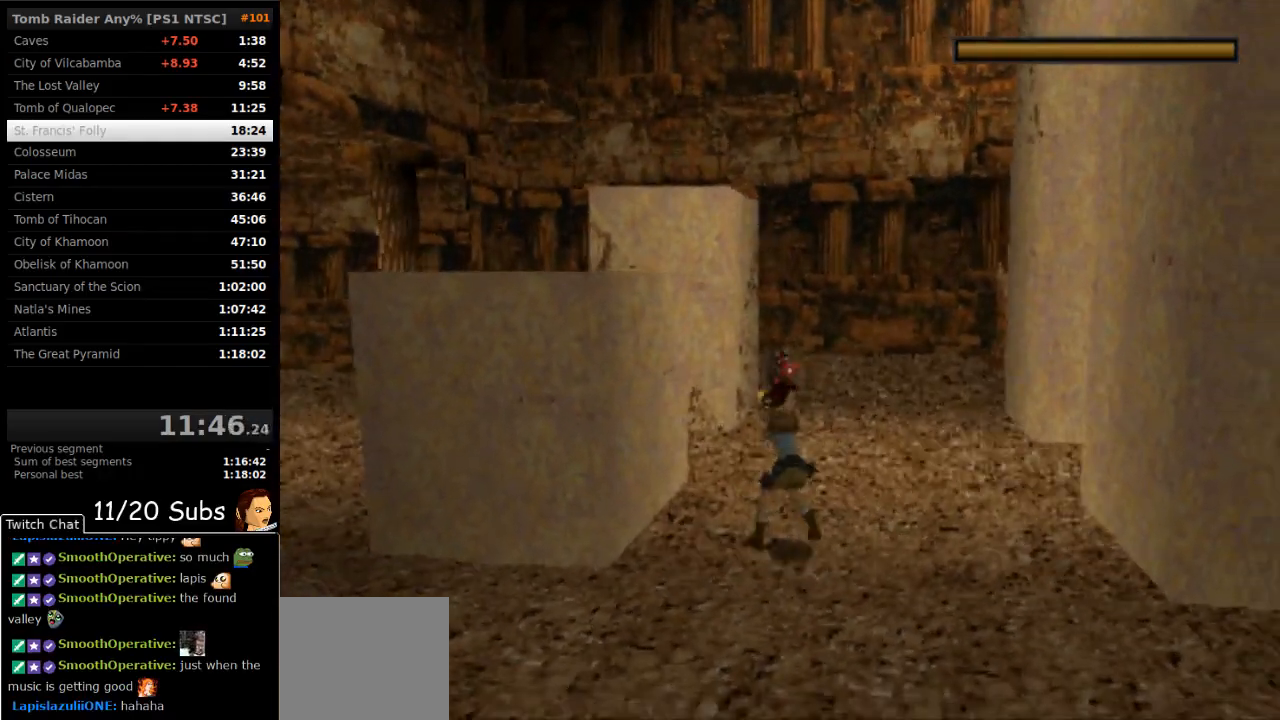
{"buttons": ["CROSS", "DPAD_DOWN"], "right_stick": "center", "events": [[200, "DPAD_RIGHT", "up"]]}
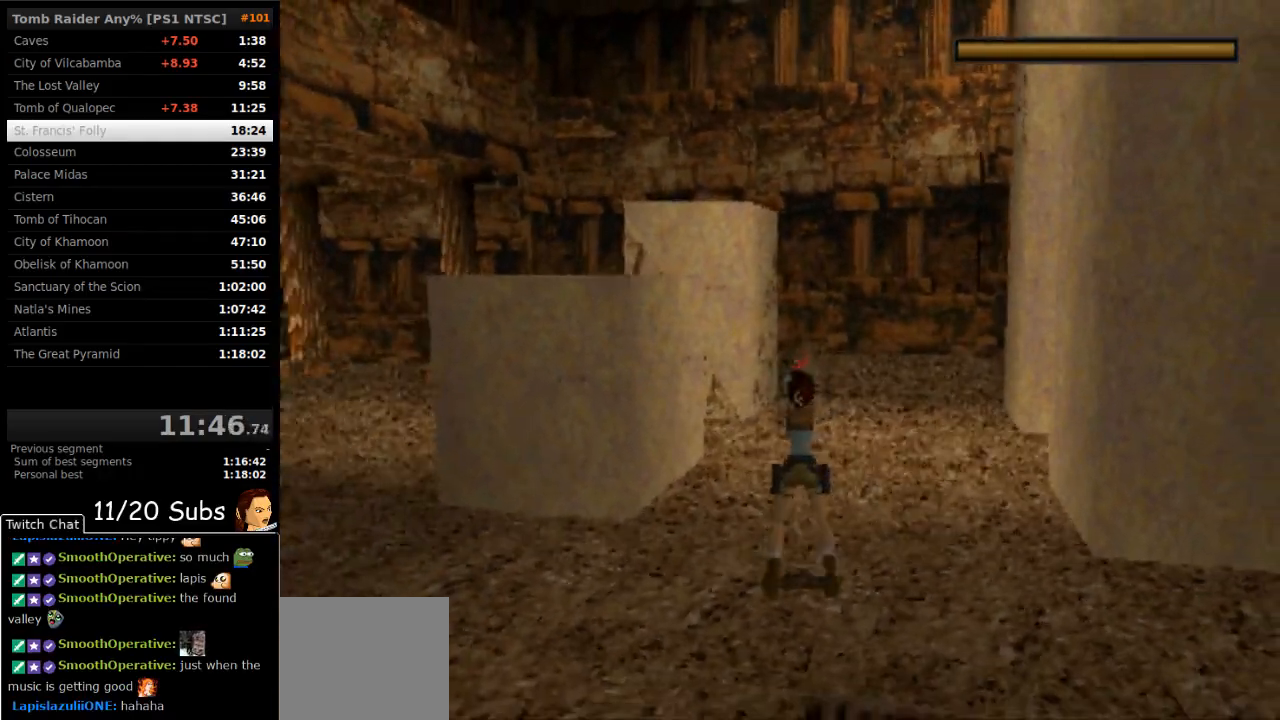
{"buttons": ["CROSS", "DPAD_DOWN", "DPAD_RIGHT"], "right_stick": "center", "events": [[217, "DPAD_RIGHT", "down"]]}